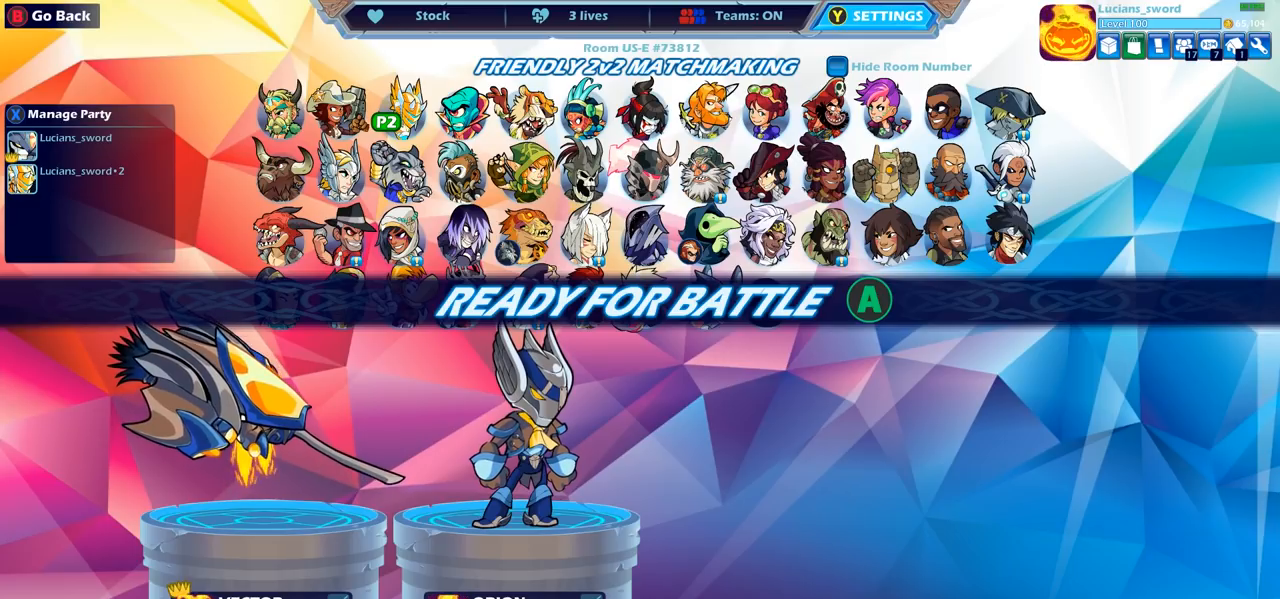
Gameplay with a controller (PlayStation layout); each line is a JSON object with the inputs held at the frame after it. "events" lists button and stick changes between this image and that frame as [ms after this image, input, new state], when the widget could be followed in between.
{"buttons": ["CROSS"], "left_stick": "center", "right_stick": "center", "events": [[450, "CROSS", "down"]]}
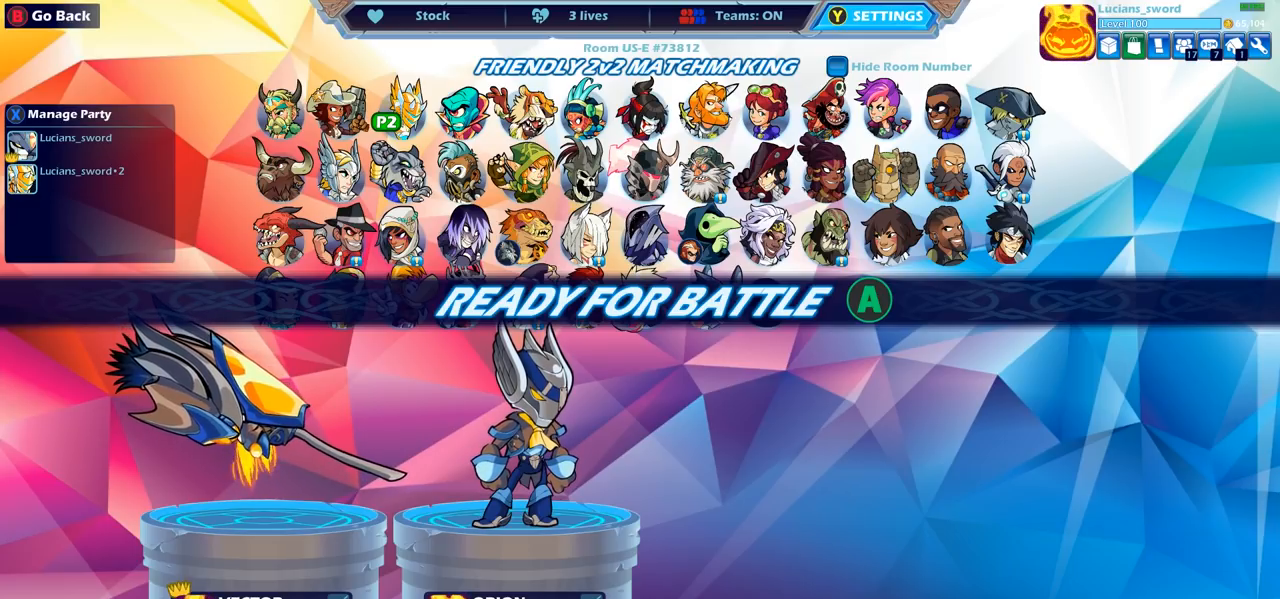
{"buttons": [], "left_stick": "center", "right_stick": "center", "events": [[50, "CROSS", "up"]]}
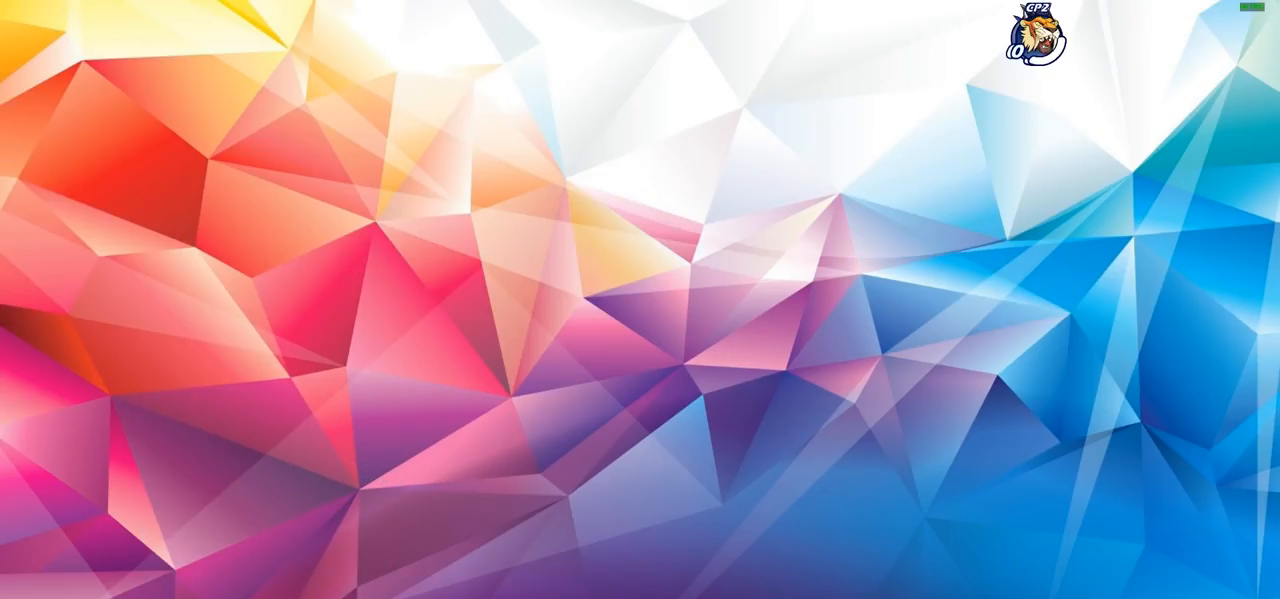
{"buttons": [], "left_stick": "center", "right_stick": "center", "events": []}
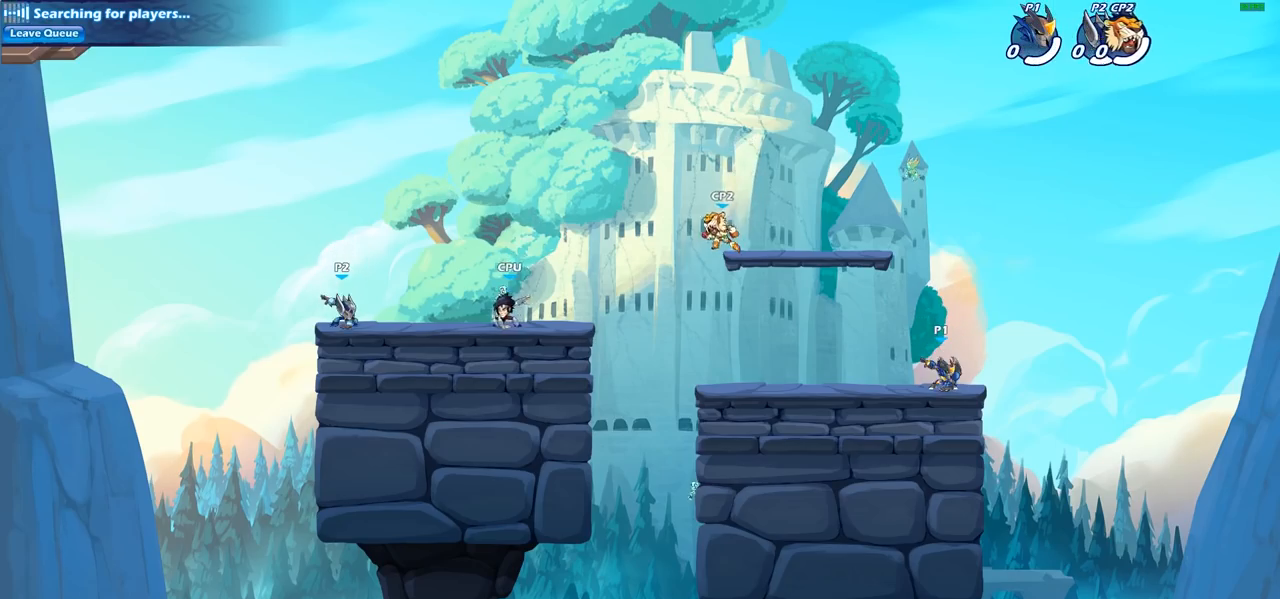
{"buttons": [], "left_stick": "left", "right_stick": "center", "events": [[350, "left_stick", "left"]]}
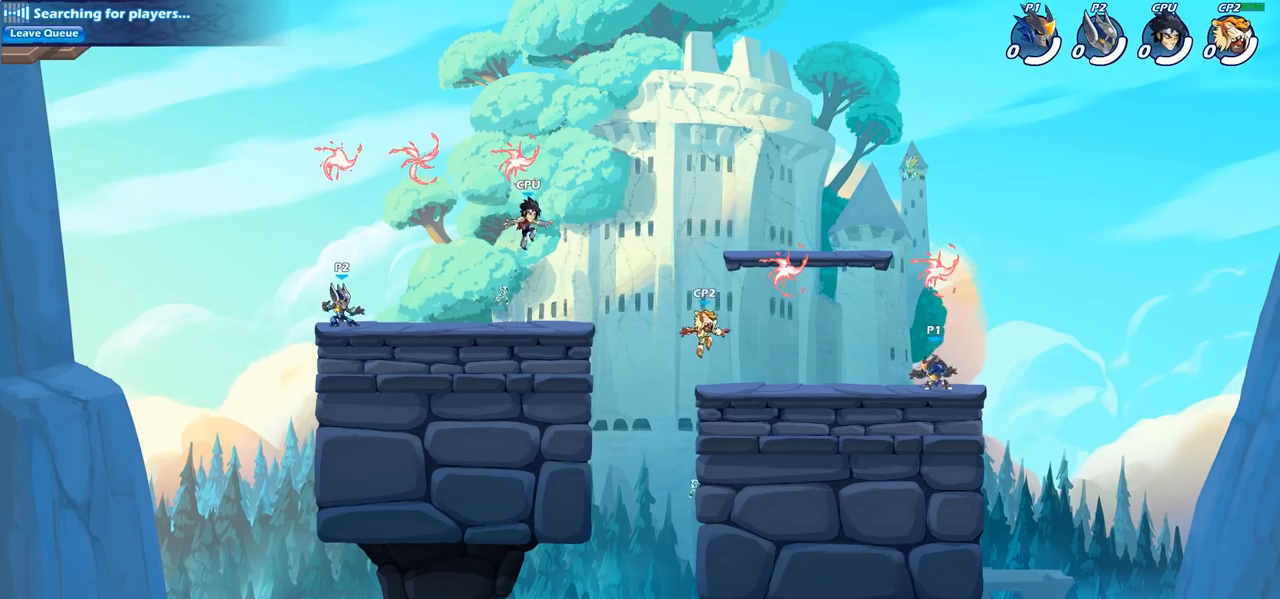
{"buttons": ["R1"], "left_stick": "up-left", "right_stick": "center", "events": [[33, "R2", "down"], [67, "left_stick", "center"], [150, "R2", "up"], [317, "CROSS", "down"], [450, "CROSS", "up"], [450, "left_stick", "up-left"], [500, "R1", "down"]]}
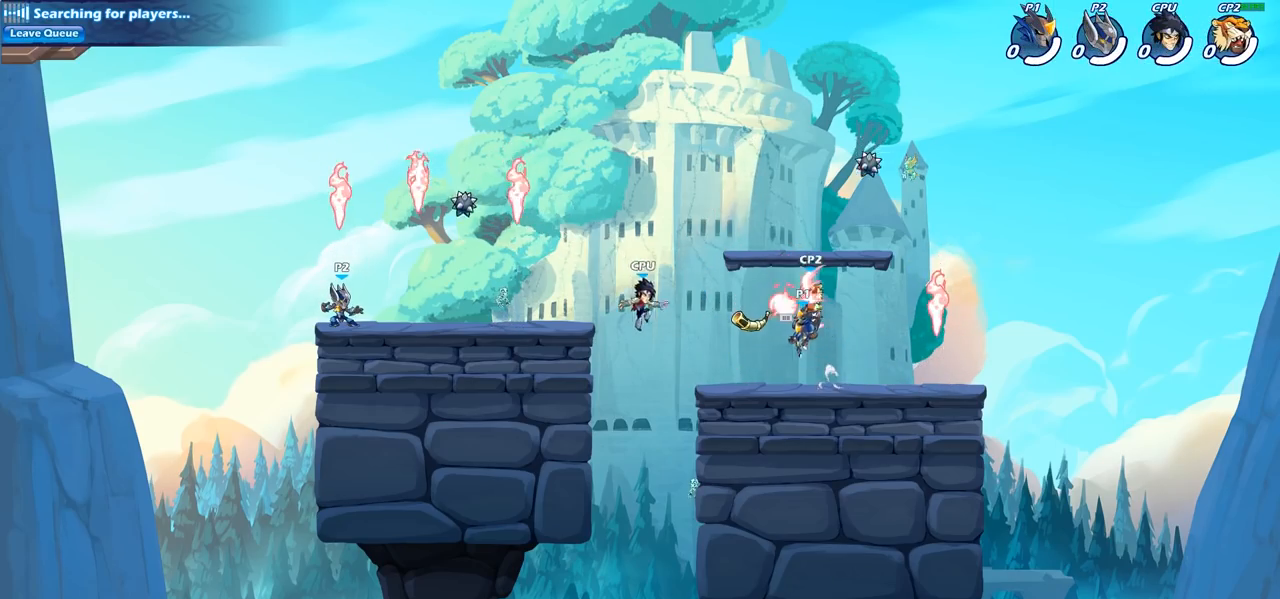
{"buttons": ["CROSS"], "left_stick": "left", "right_stick": "center", "events": [[100, "R1", "up"], [217, "left_stick", "down-left"], [450, "left_stick", "left"], [500, "CROSS", "down"]]}
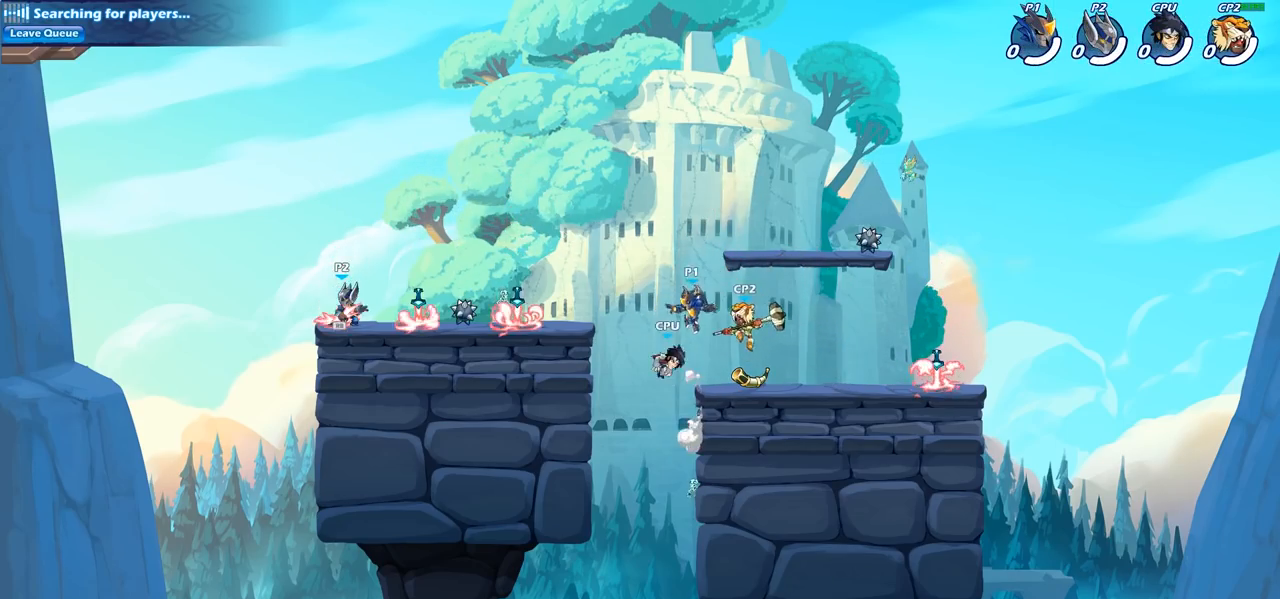
{"buttons": [], "left_stick": "down-left", "right_stick": "center", "events": [[133, "CROSS", "up"], [283, "left_stick", "down-left"]]}
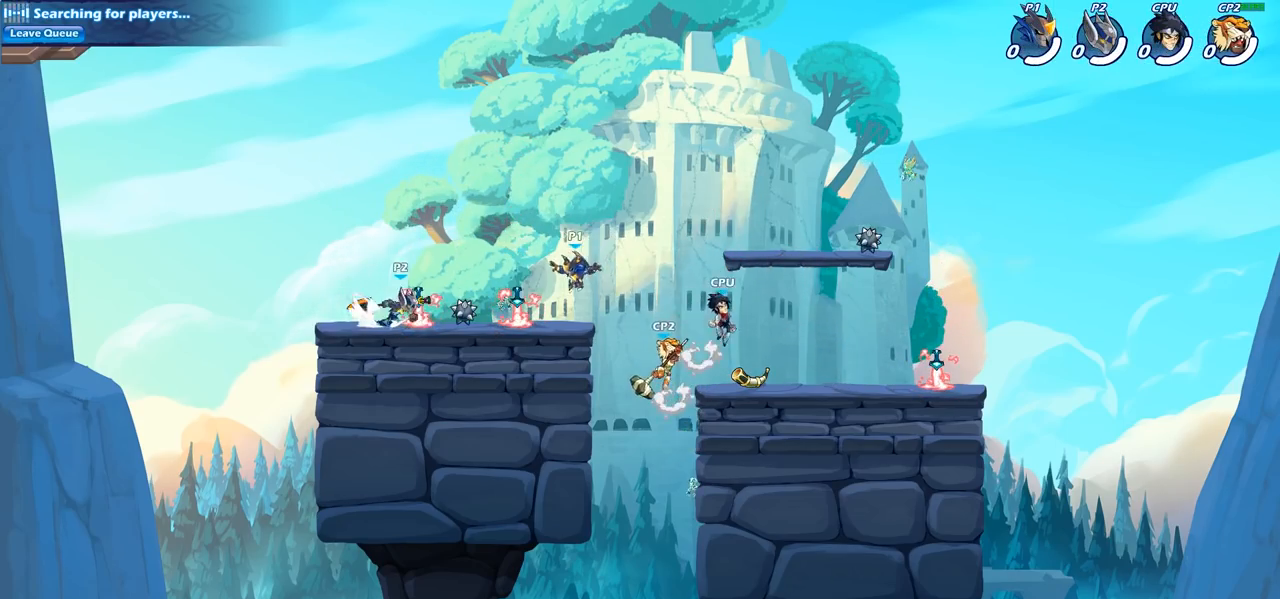
{"buttons": ["CIRCLE"], "left_stick": "center", "right_stick": "center", "events": [[133, "R1", "down"], [133, "left_stick", "up-right"], [200, "R1", "up"], [250, "left_stick", "center"], [317, "CIRCLE", "down"]]}
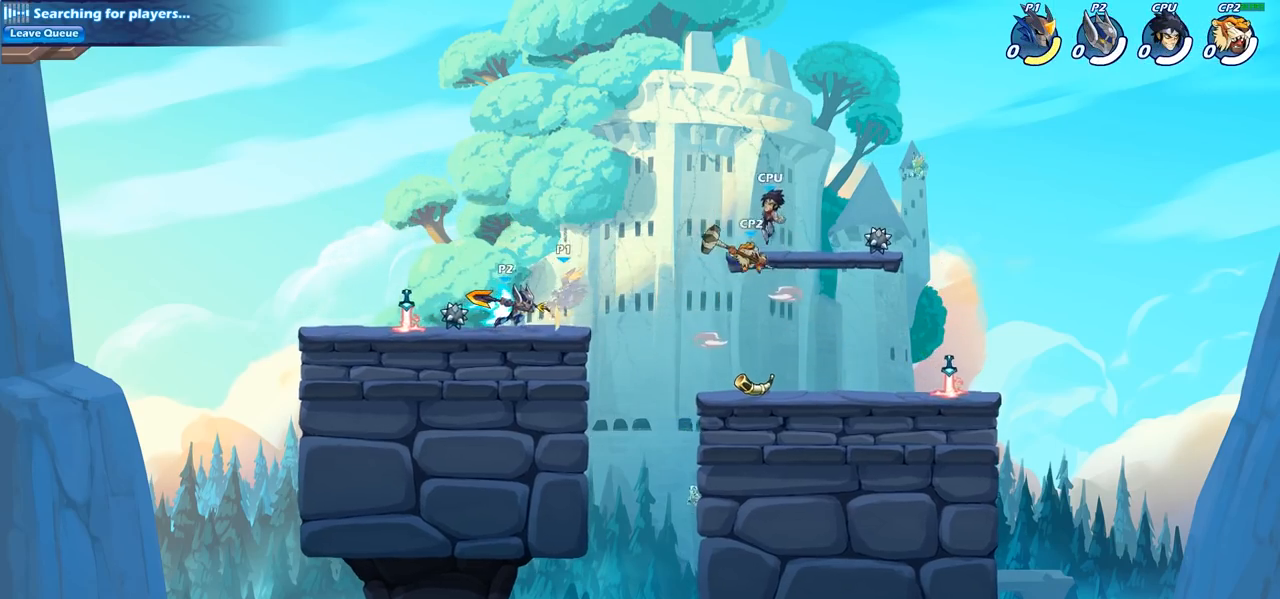
{"buttons": ["R2"], "left_stick": "right", "right_stick": "center", "events": [[150, "CIRCLE", "up"], [233, "left_stick", "up-right"], [417, "left_stick", "right"], [450, "R2", "down"]]}
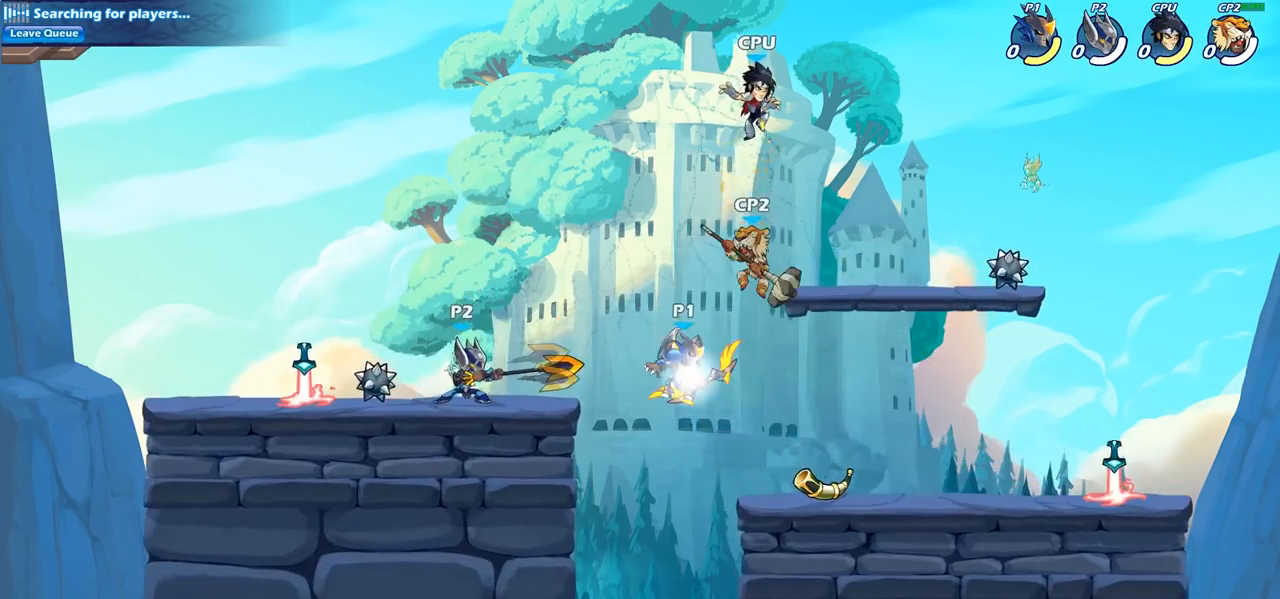
{"buttons": [], "left_stick": "right", "right_stick": "center", "events": [[100, "R2", "up"], [183, "left_stick", "down-right"], [350, "left_stick", "right"]]}
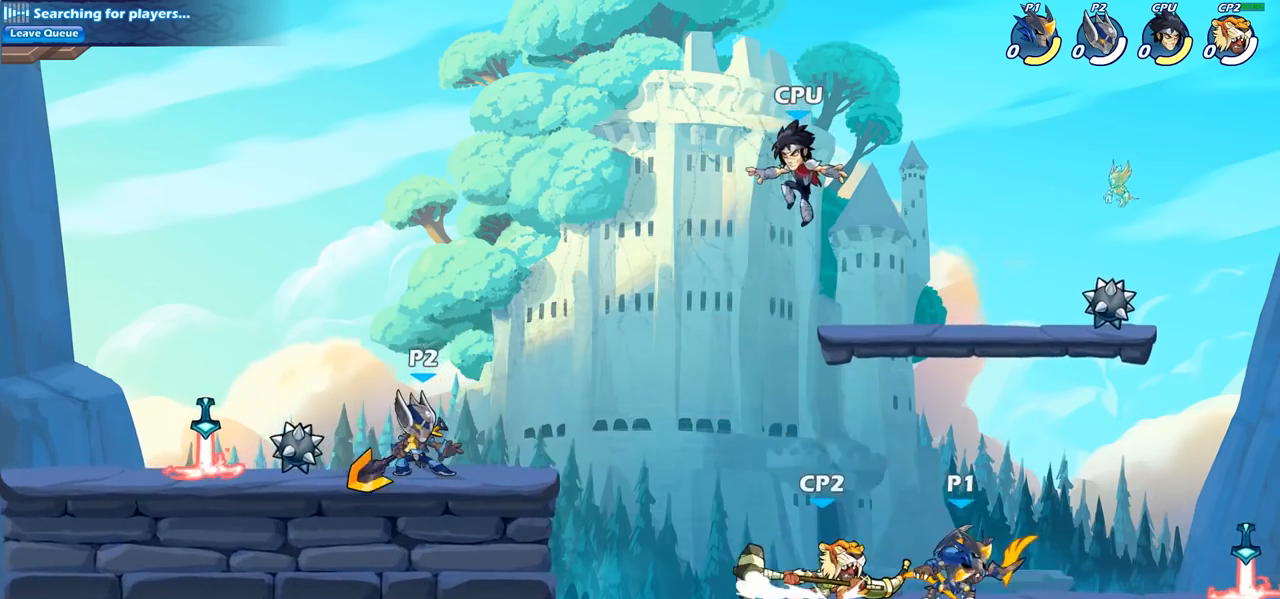
{"buttons": ["CIRCLE"], "left_stick": "center", "right_stick": "center", "events": [[33, "left_stick", "center"], [50, "CIRCLE", "down"]]}
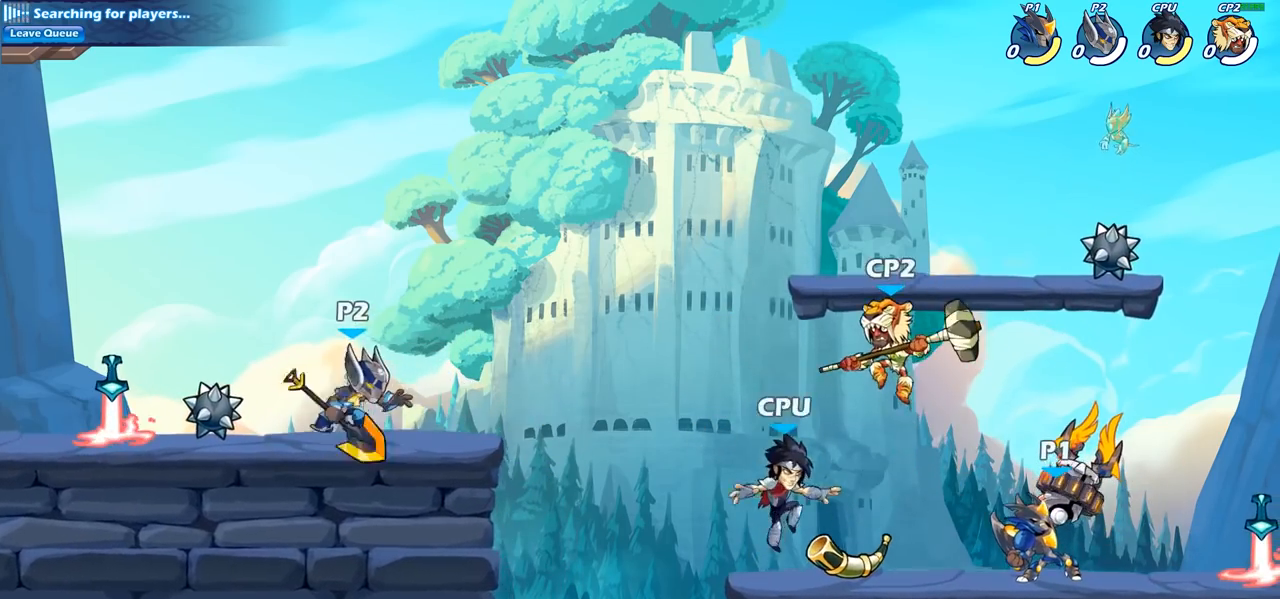
{"buttons": ["CIRCLE"], "left_stick": "center", "right_stick": "center", "events": []}
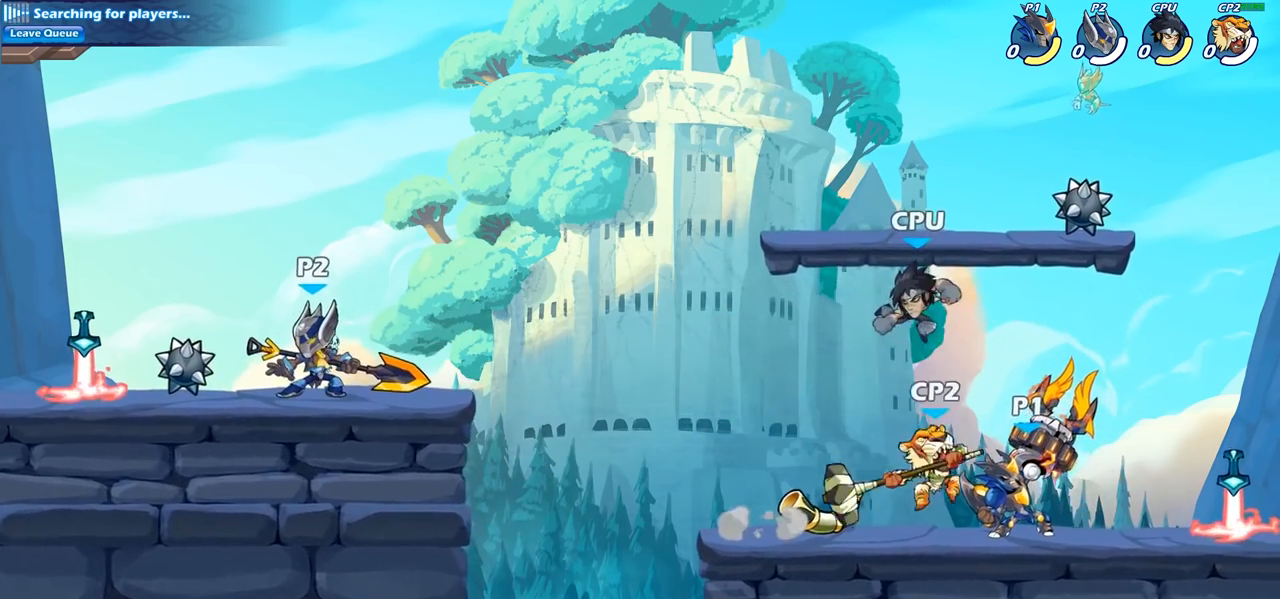
{"buttons": [], "left_stick": "center", "right_stick": "center", "events": [[433, "CIRCLE", "up"]]}
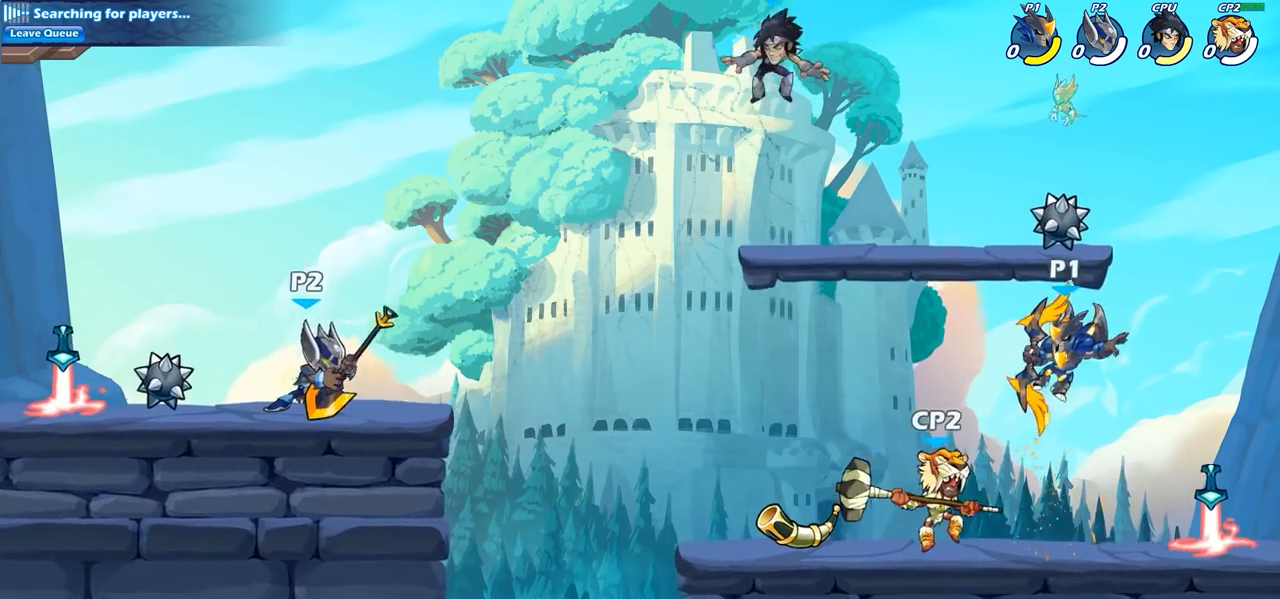
{"buttons": [], "left_stick": "center", "right_stick": "center", "events": [[17, "left_stick", "right"], [117, "CROSS", "down"], [217, "CROSS", "up"], [217, "left_stick", "up-right"], [317, "left_stick", "up"], [350, "R1", "down"], [417, "R1", "up"], [500, "left_stick", "center"]]}
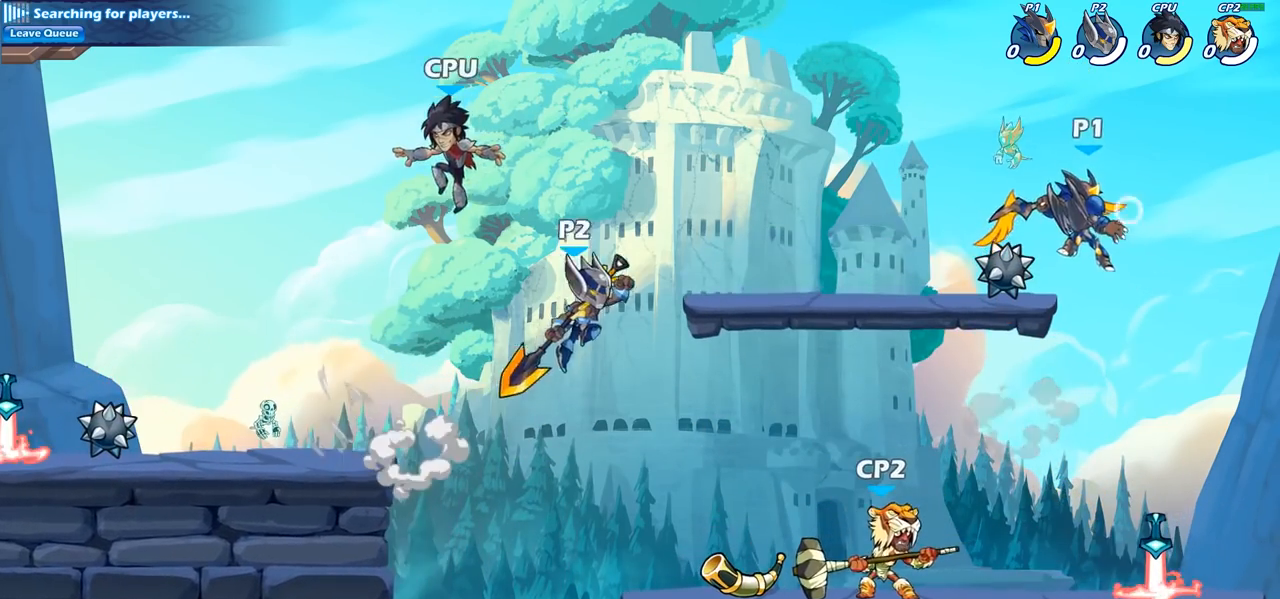
{"buttons": [], "left_stick": "down-right", "right_stick": "center", "events": [[250, "left_stick", "down-right"]]}
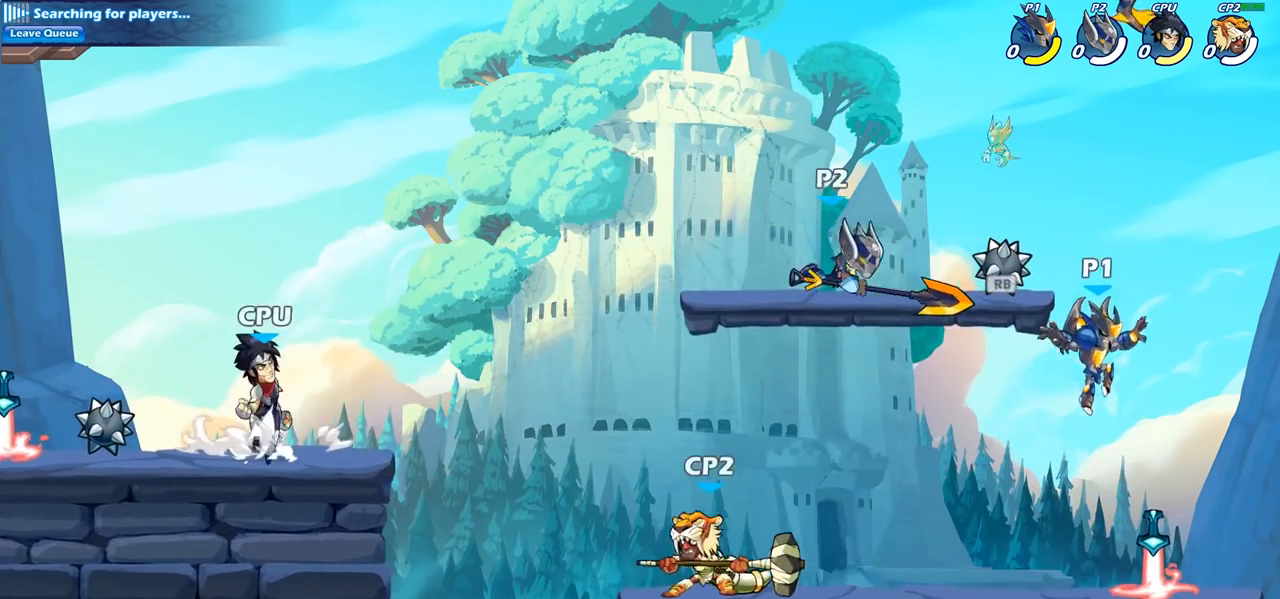
{"buttons": [], "left_stick": "center", "right_stick": "center", "events": [[150, "R1", "down"], [183, "left_stick", "left"], [250, "R1", "up"], [283, "left_stick", "center"]]}
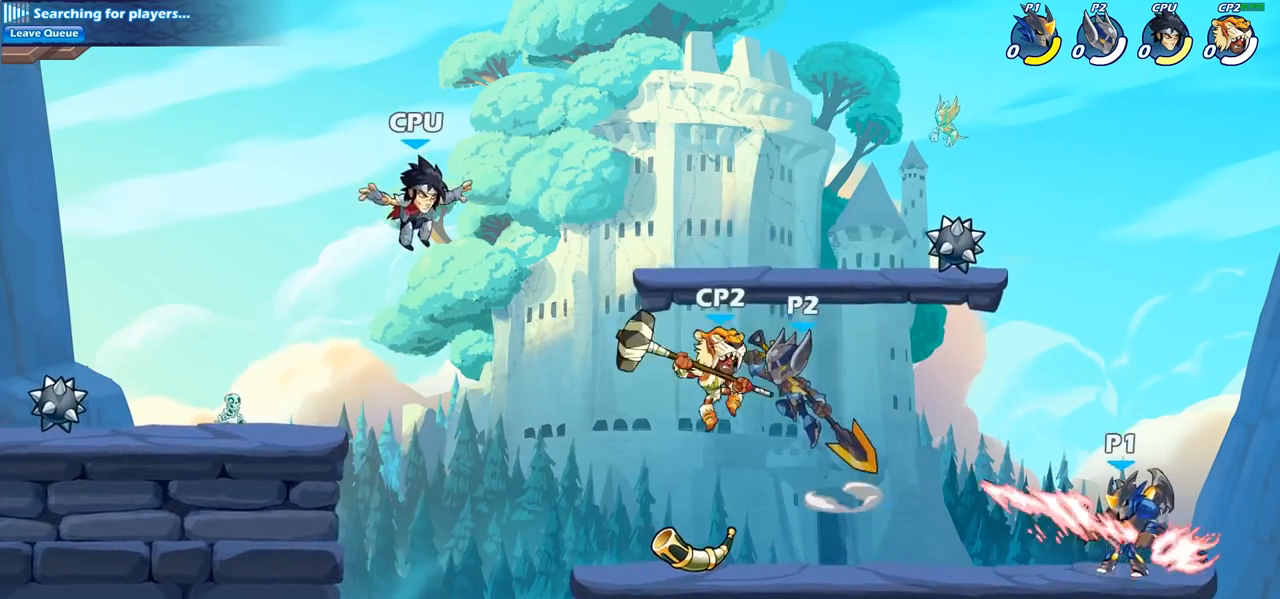
{"buttons": ["CIRCLE"], "left_stick": "center", "right_stick": "center", "events": [[50, "CROSS", "down"], [167, "CROSS", "up"], [317, "CIRCLE", "down"]]}
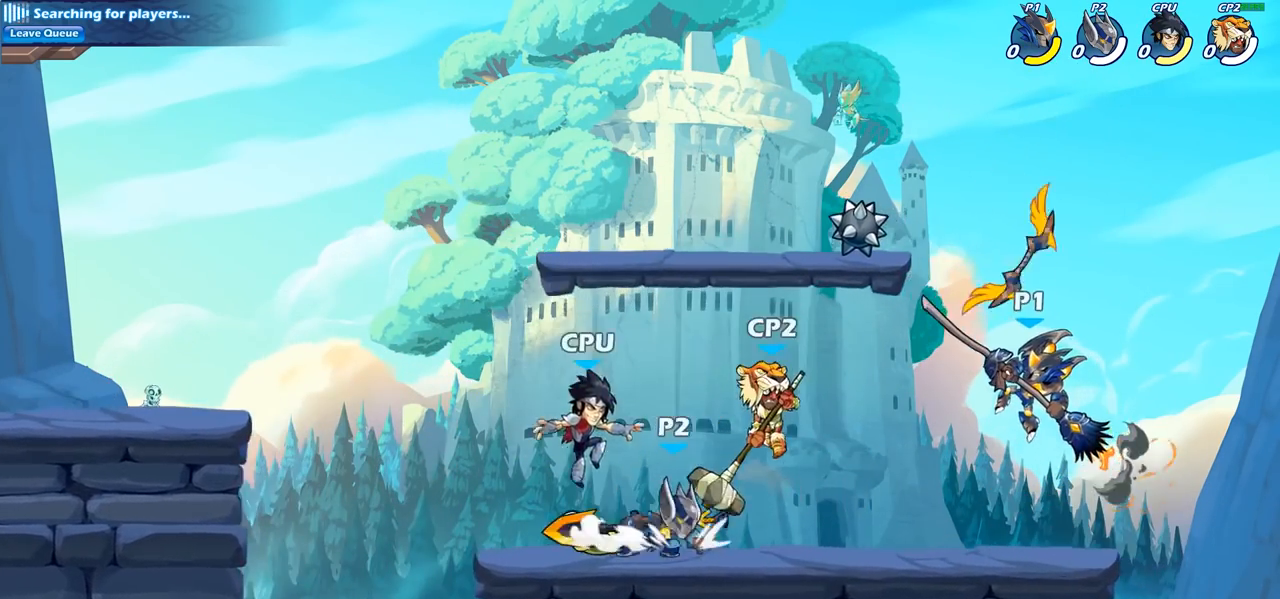
{"buttons": [], "left_stick": "up-left", "right_stick": "center", "events": [[233, "CIRCLE", "up"], [417, "left_stick", "up-left"]]}
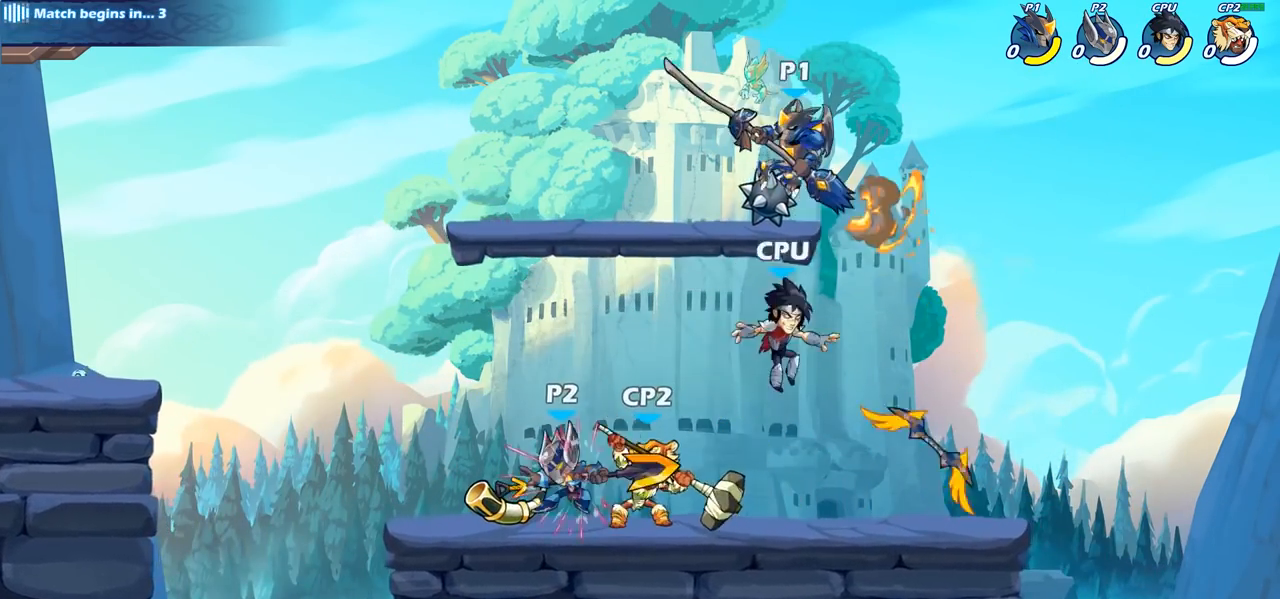
{"buttons": [], "left_stick": "down-right", "right_stick": "center", "events": [[183, "CROSS", "down"], [250, "CROSS", "up"], [350, "left_stick", "down-left"], [400, "left_stick", "down-right"]]}
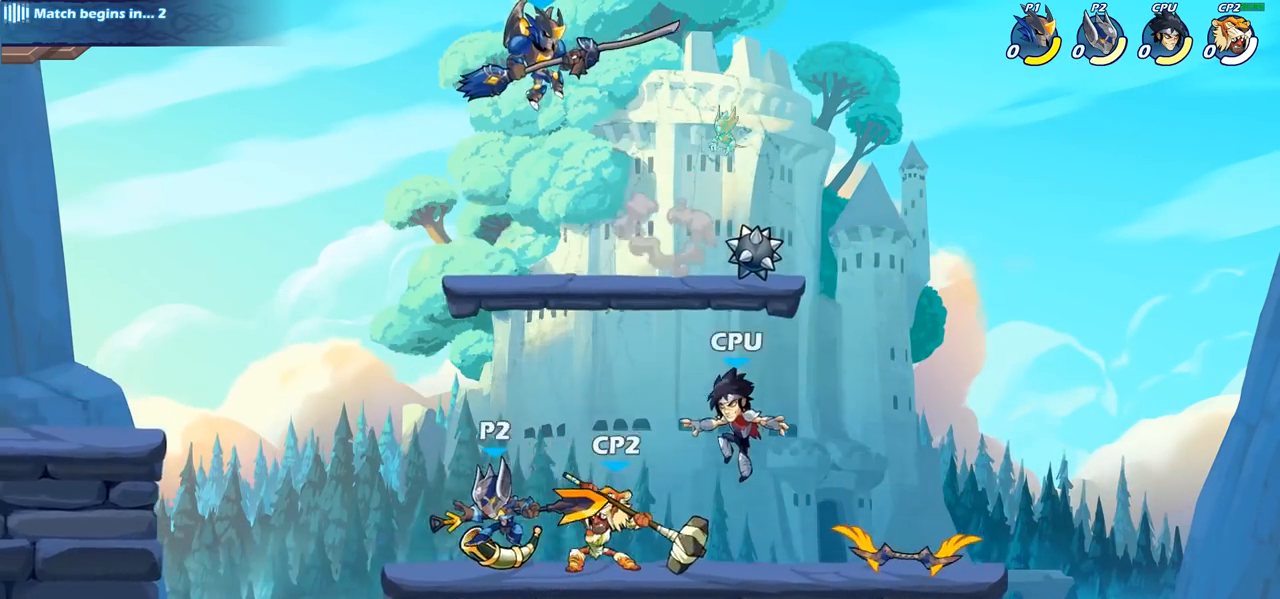
{"buttons": [], "left_stick": "left", "right_stick": "center", "events": [[33, "left_stick", "down-left"], [150, "left_stick", "down-right"], [317, "left_stick", "left"]]}
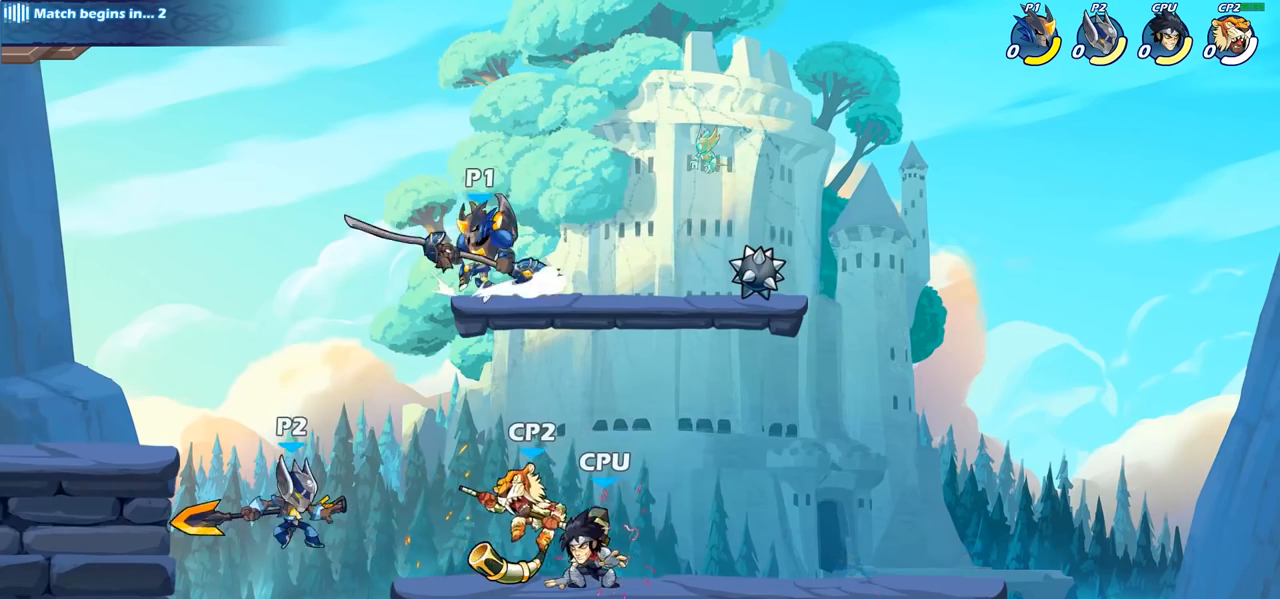
{"buttons": ["CIRCLE"], "left_stick": "left", "right_stick": "center", "events": [[17, "CIRCLE", "down"]]}
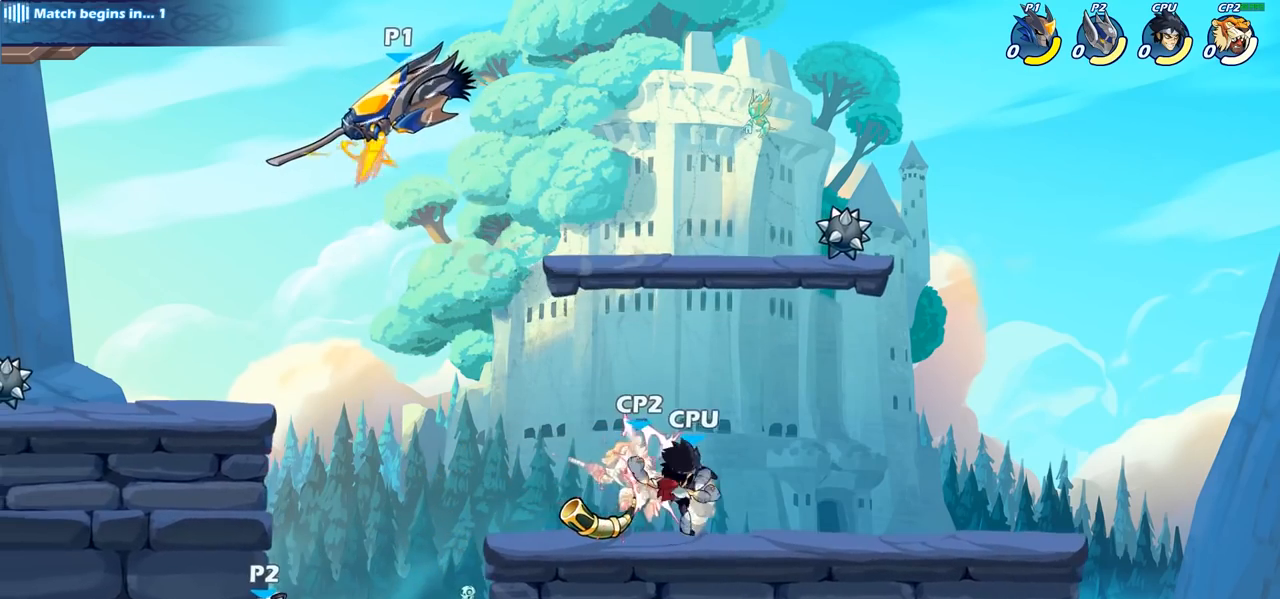
{"buttons": ["CIRCLE"], "left_stick": "left", "right_stick": "center", "events": []}
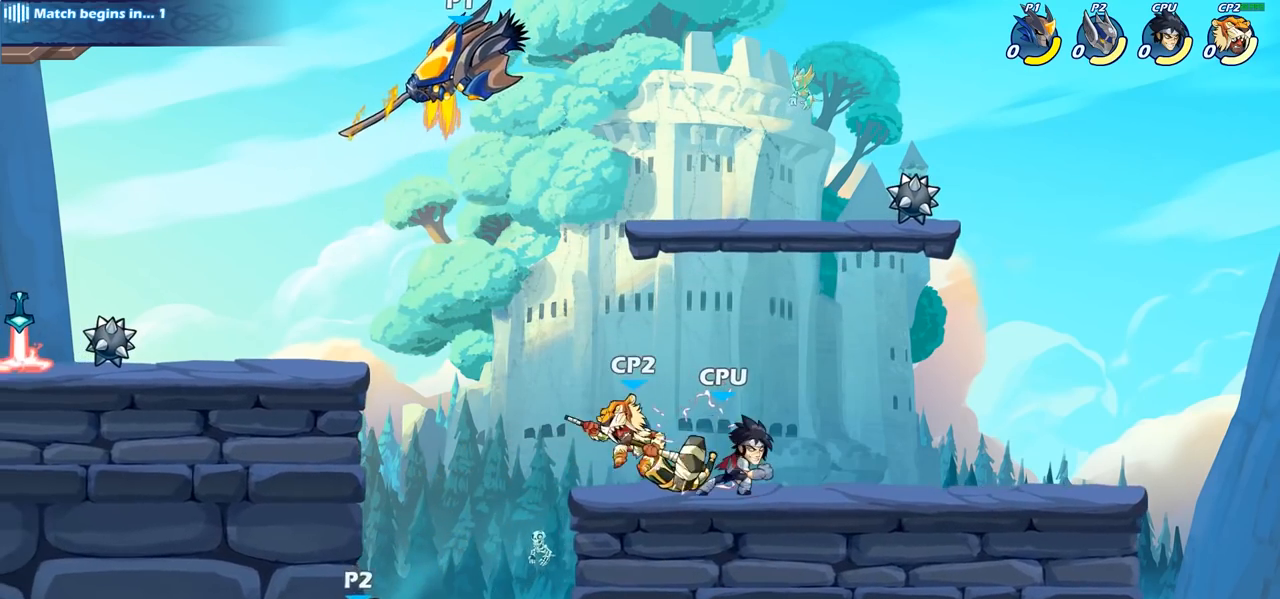
{"buttons": ["CIRCLE"], "left_stick": "left", "right_stick": "center", "events": []}
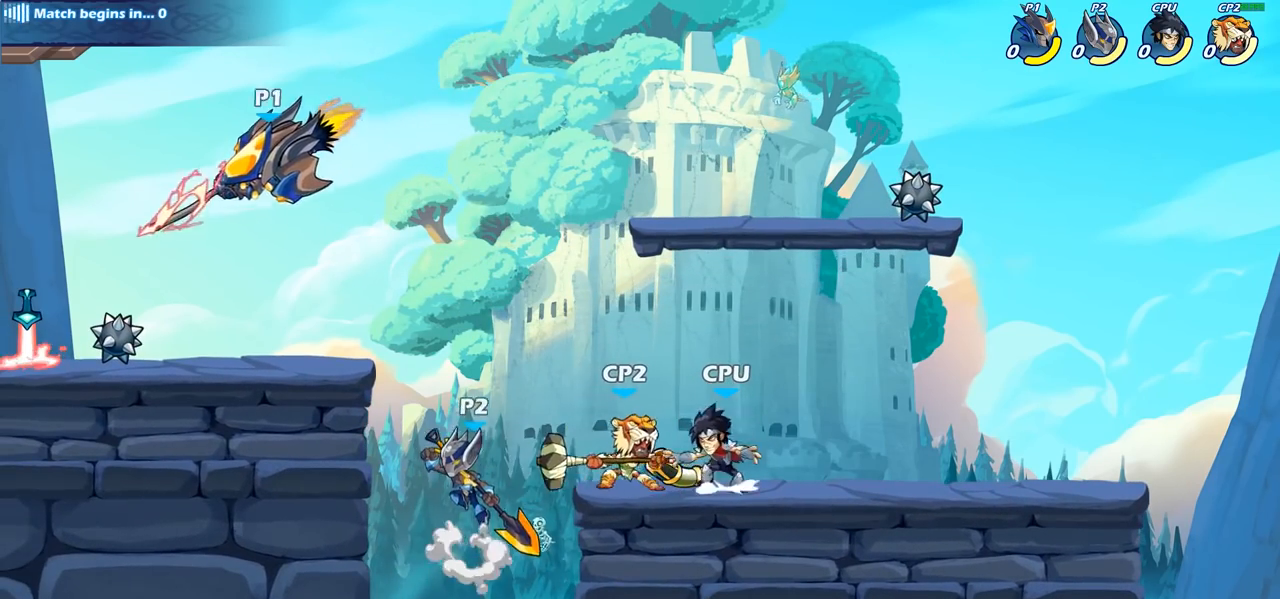
{"buttons": [], "left_stick": "center", "right_stick": "center", "events": [[50, "left_stick", "center"], [267, "CIRCLE", "up"]]}